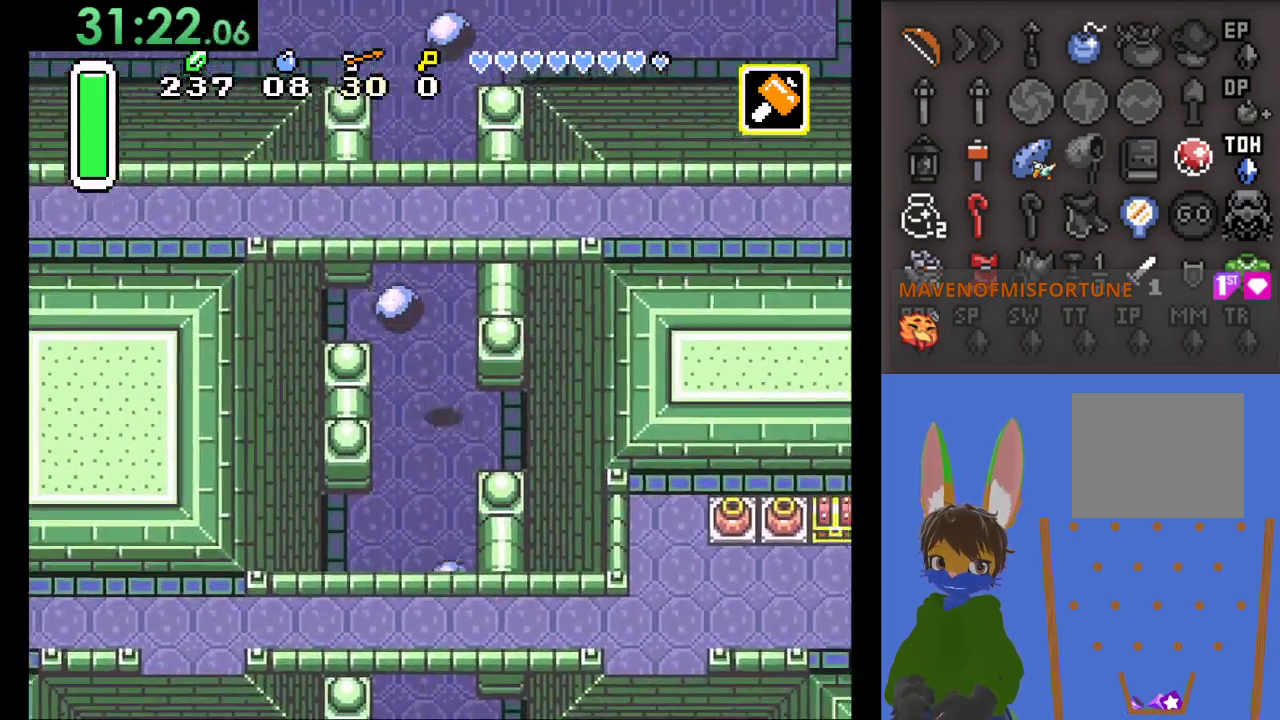
Gameplay with a controller (PlayStation layout); each line is a JSON object with the inputs held at the frame after it. "events" lists button and stick changes between this image and that frame as [ms after this image, input, new state], when the widget could be followed in between.
{"buttons": [], "left_stick": "up-left", "right_stick": "center", "events": [[200, "left_stick", "up"], [300, "left_stick", "up-left"]]}
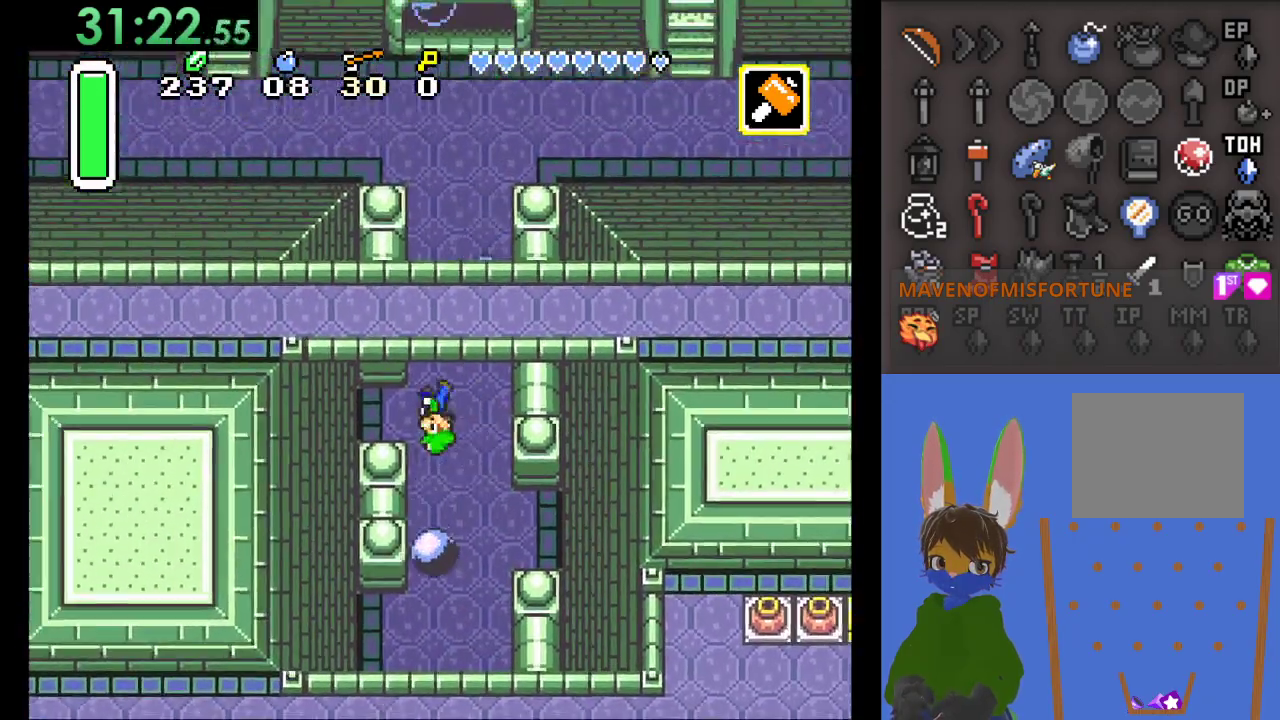
{"buttons": [], "left_stick": "up-right", "right_stick": "center", "events": [[167, "left_stick", "up"], [367, "left_stick", "up-right"]]}
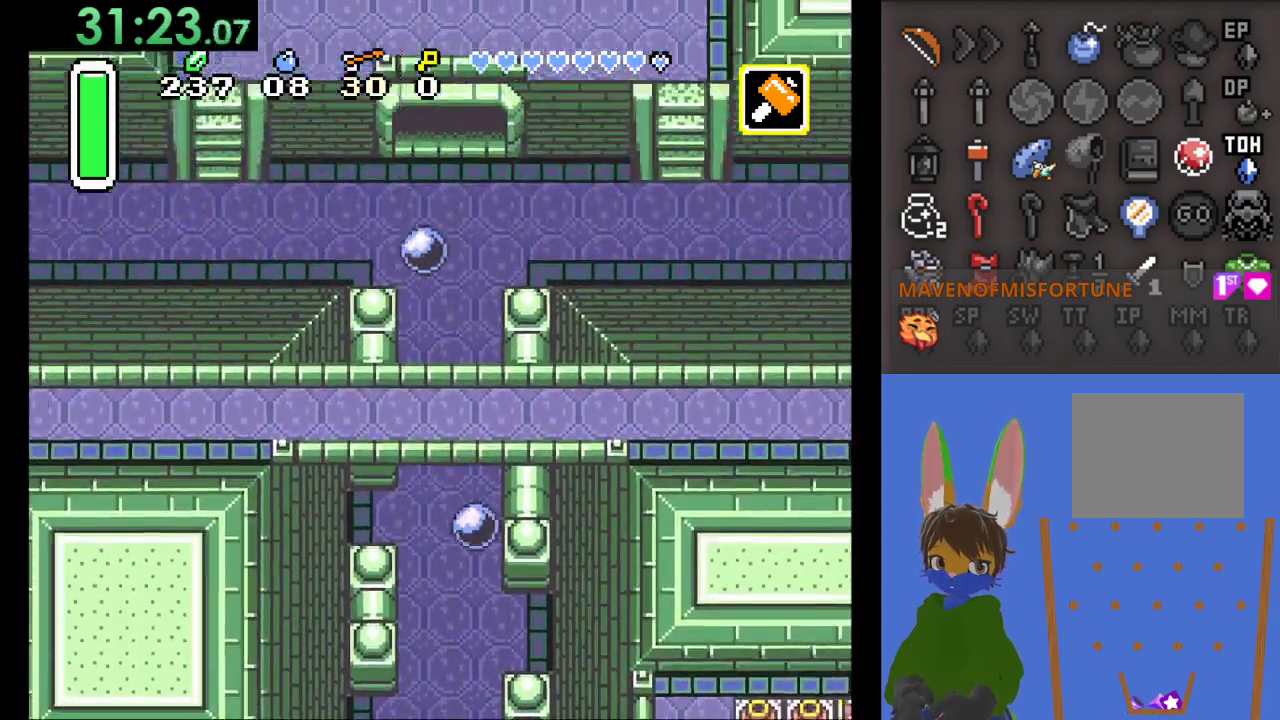
{"buttons": [], "left_stick": "up", "right_stick": "center", "events": [[433, "left_stick", "up"]]}
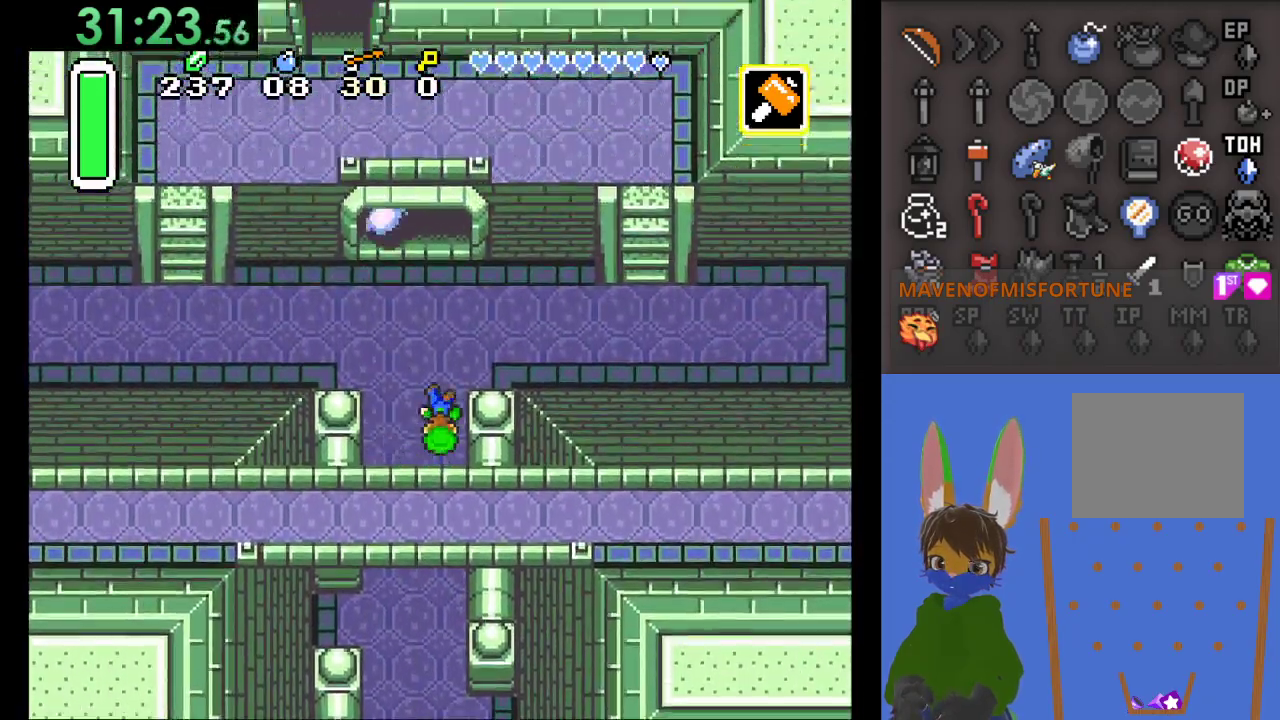
{"buttons": [], "left_stick": "up", "right_stick": "center", "events": [[67, "left_stick", "up-left"], [267, "left_stick", "up-right"], [333, "left_stick", "right"], [500, "left_stick", "up"]]}
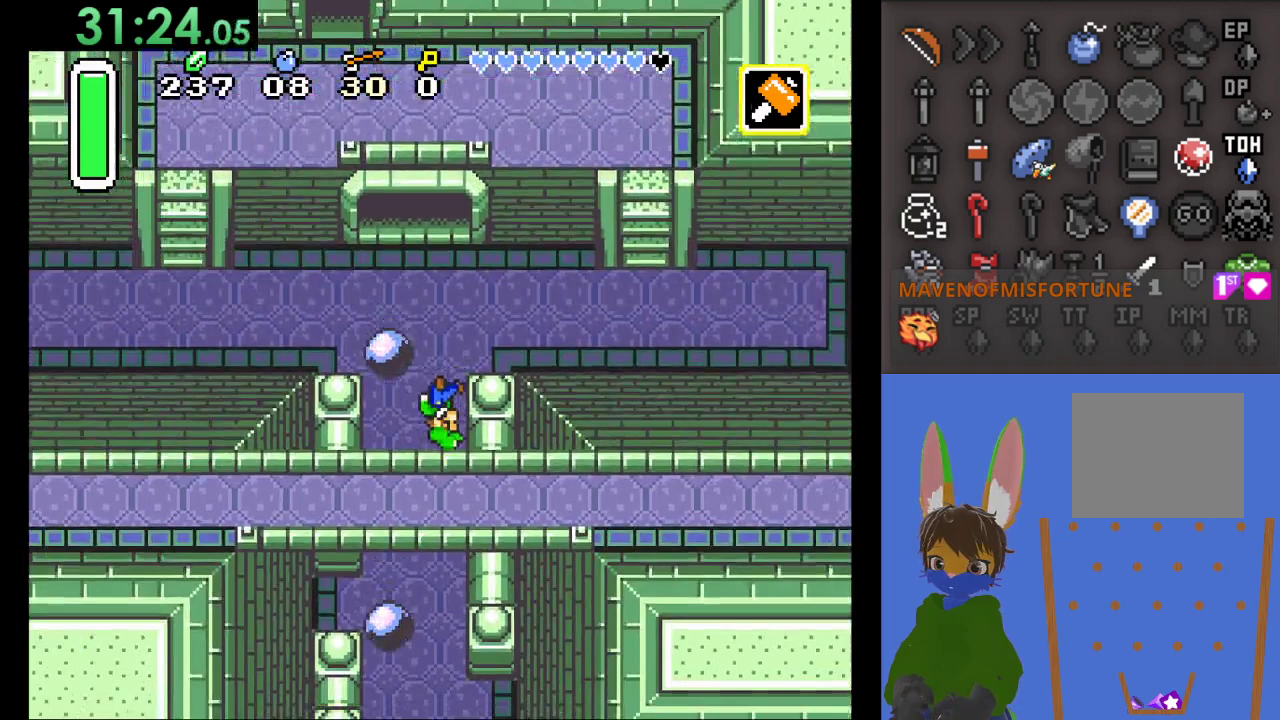
{"buttons": [], "left_stick": "up", "right_stick": "center", "events": [[33, "left_stick", "up-left"], [267, "left_stick", "up"]]}
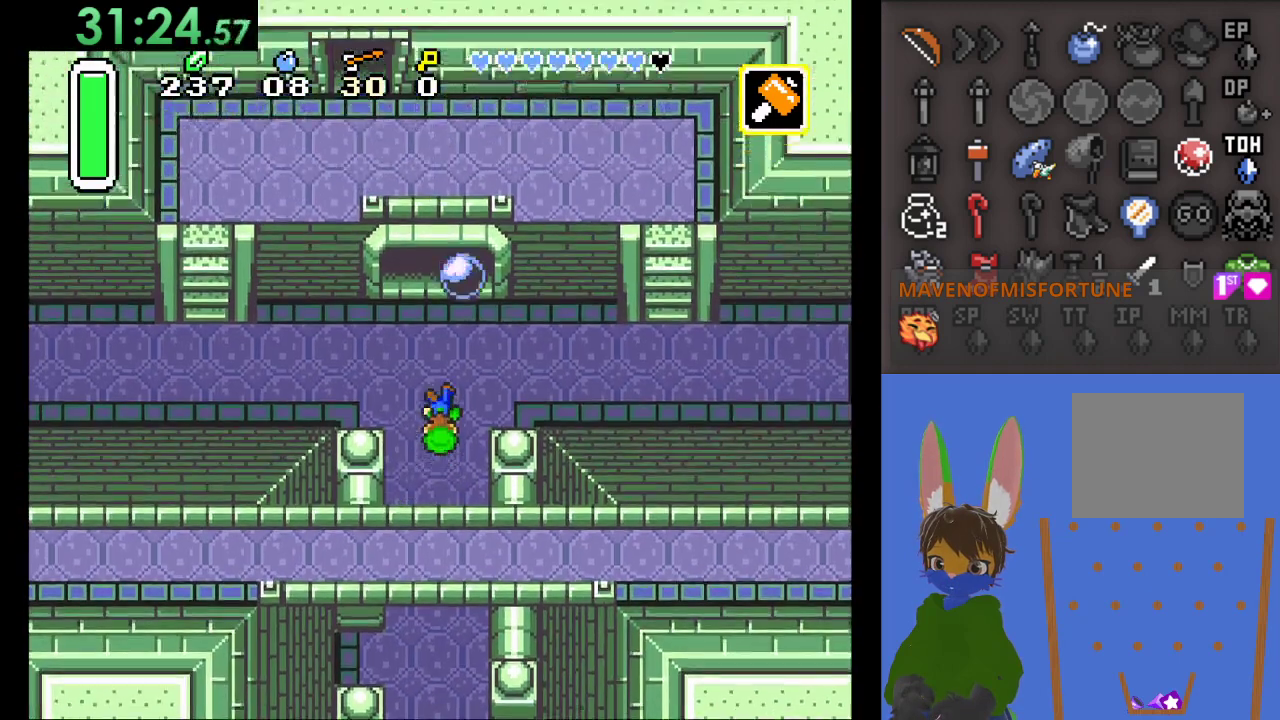
{"buttons": ["CIRCLE"], "left_stick": "left", "right_stick": "center", "events": [[33, "left_stick", "up-left"], [133, "left_stick", "left"], [467, "CIRCLE", "down"]]}
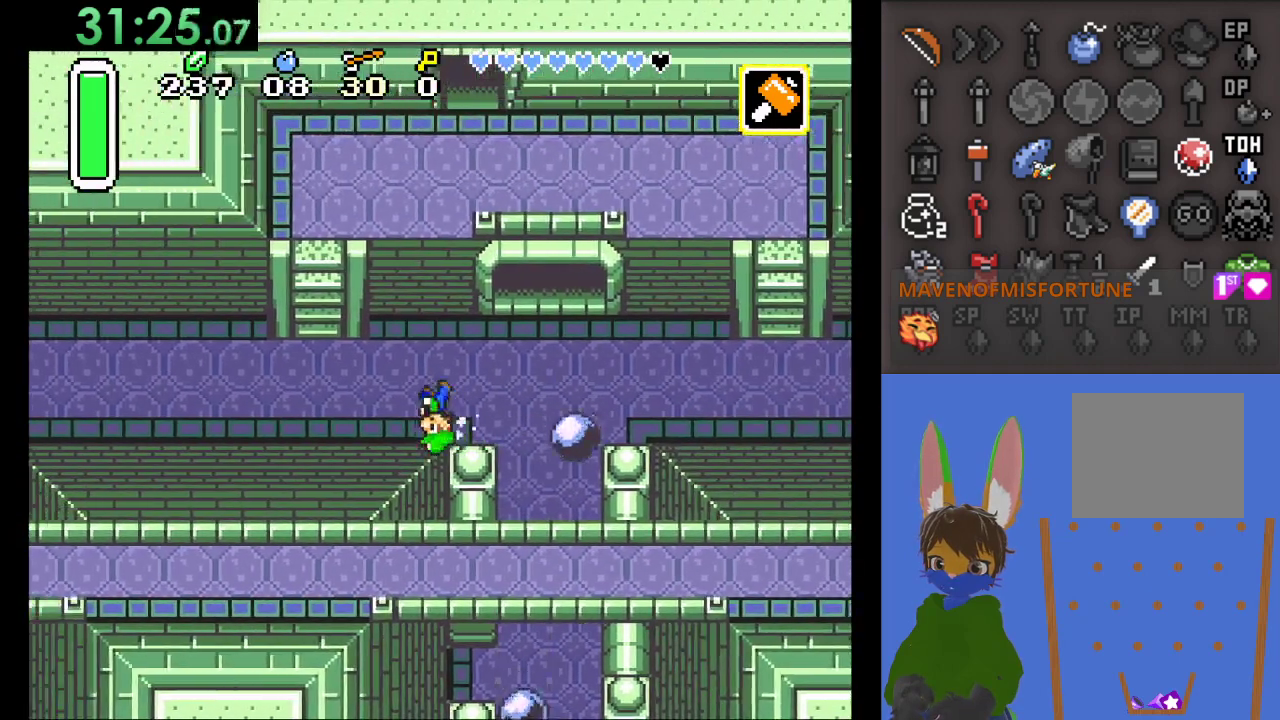
{"buttons": ["CIRCLE"], "left_stick": "left", "right_stick": "center", "events": []}
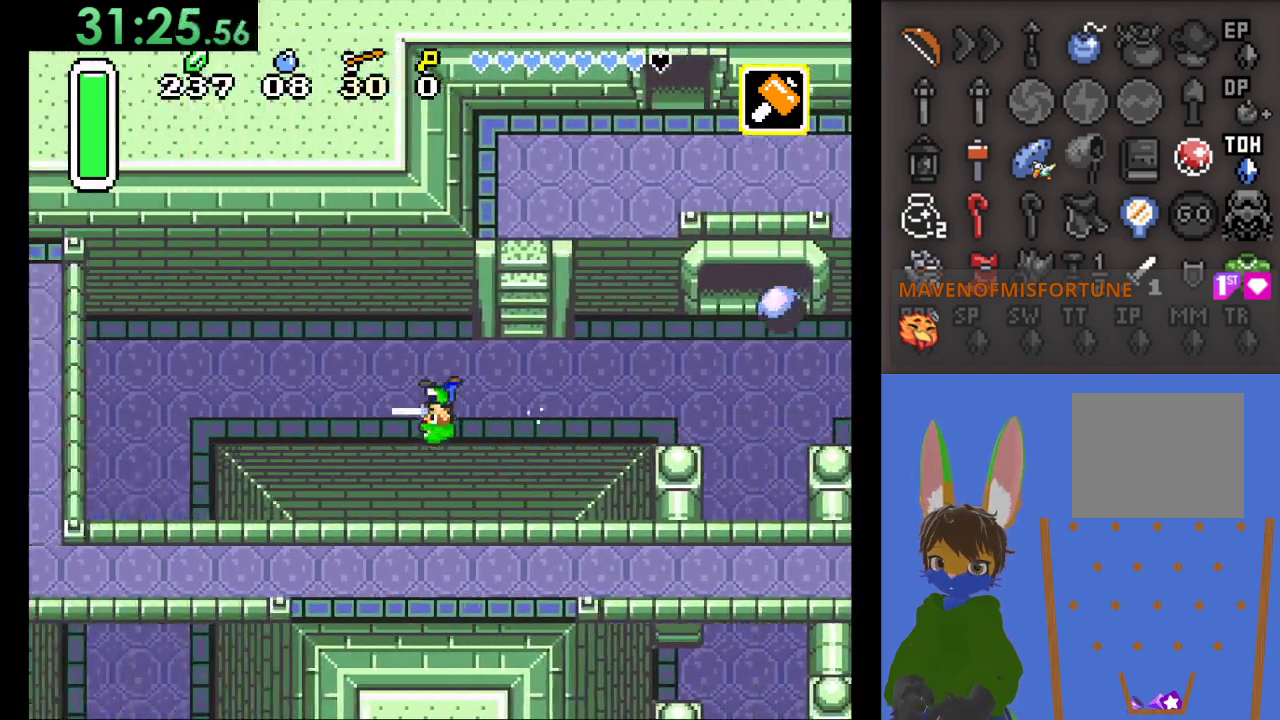
{"buttons": ["CIRCLE"], "left_stick": "down", "right_stick": "center", "events": [[433, "left_stick", "down"]]}
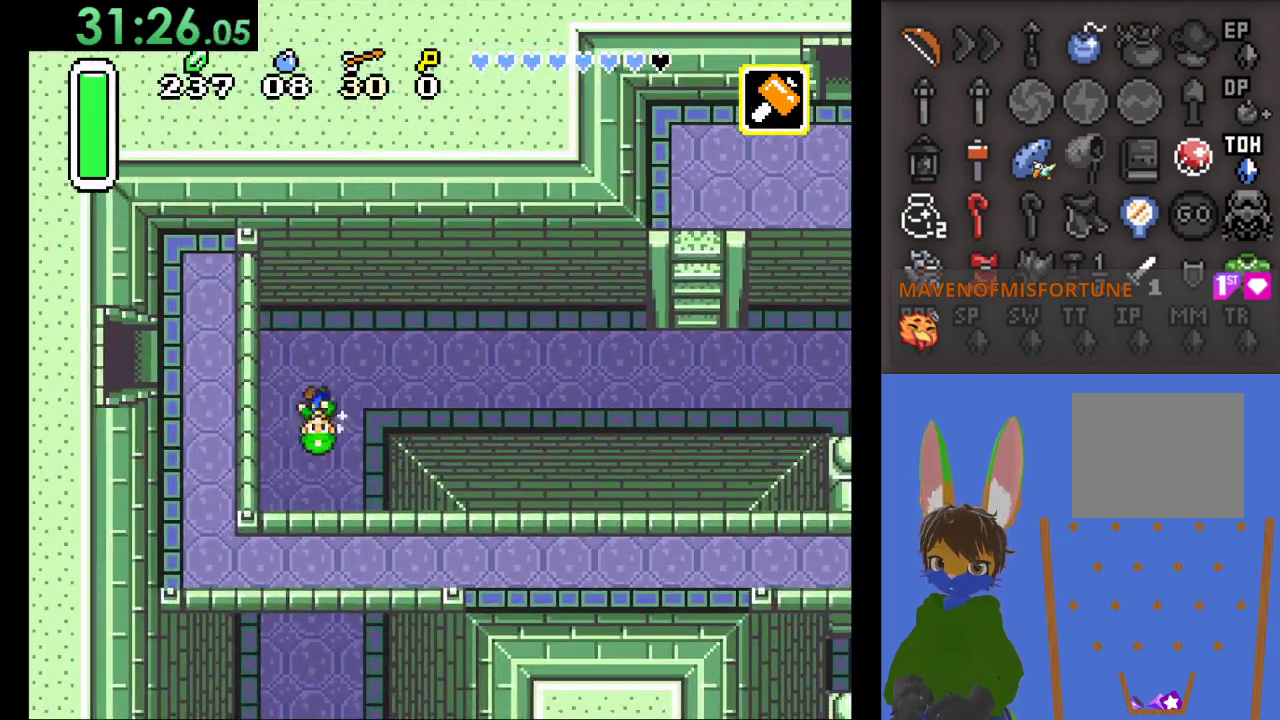
{"buttons": ["CIRCLE"], "left_stick": "down", "right_stick": "center", "events": []}
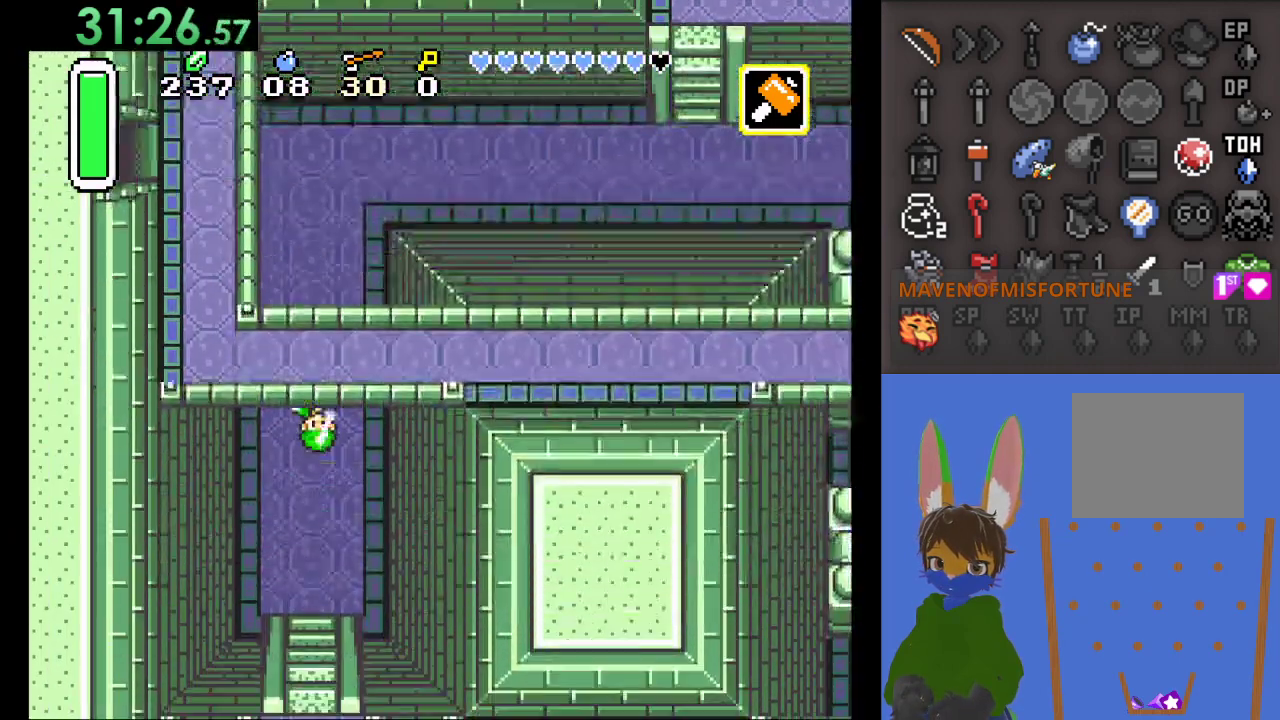
{"buttons": ["CIRCLE"], "left_stick": "down", "right_stick": "center", "events": []}
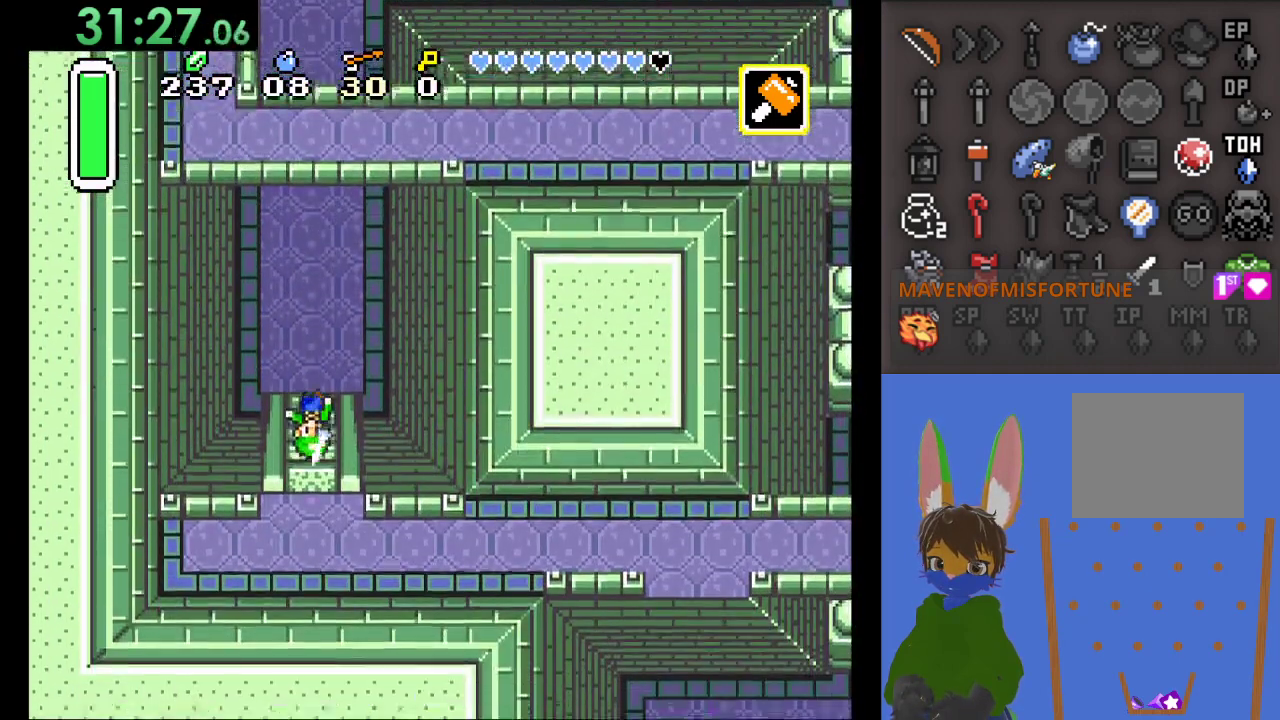
{"buttons": [], "left_stick": "down", "right_stick": "center", "events": [[200, "left_stick", "center"], [367, "left_stick", "down"], [400, "CIRCLE", "up"]]}
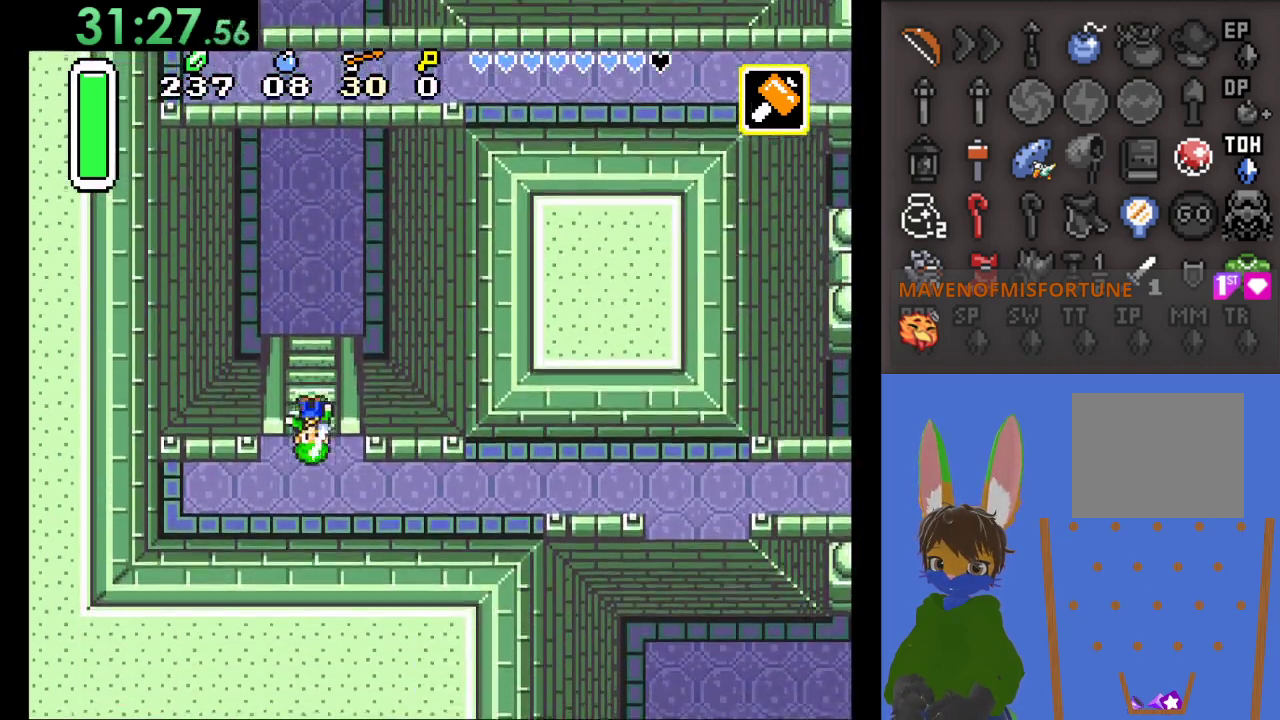
{"buttons": [], "left_stick": "right", "right_stick": "center", "events": [[167, "left_stick", "down-right"], [500, "left_stick", "right"]]}
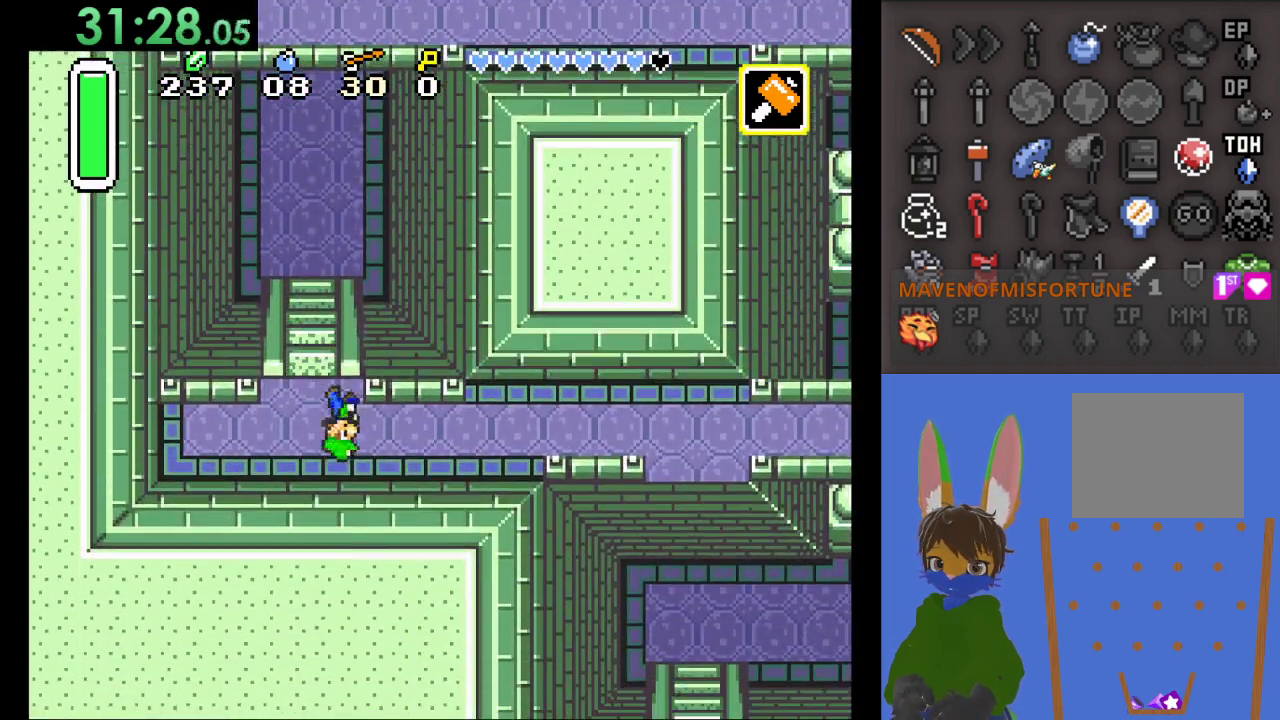
{"buttons": [], "left_stick": "right", "right_stick": "center", "events": [[200, "CIRCLE", "down"], [233, "left_stick", "down-right"], [333, "CIRCLE", "up"], [367, "left_stick", "right"]]}
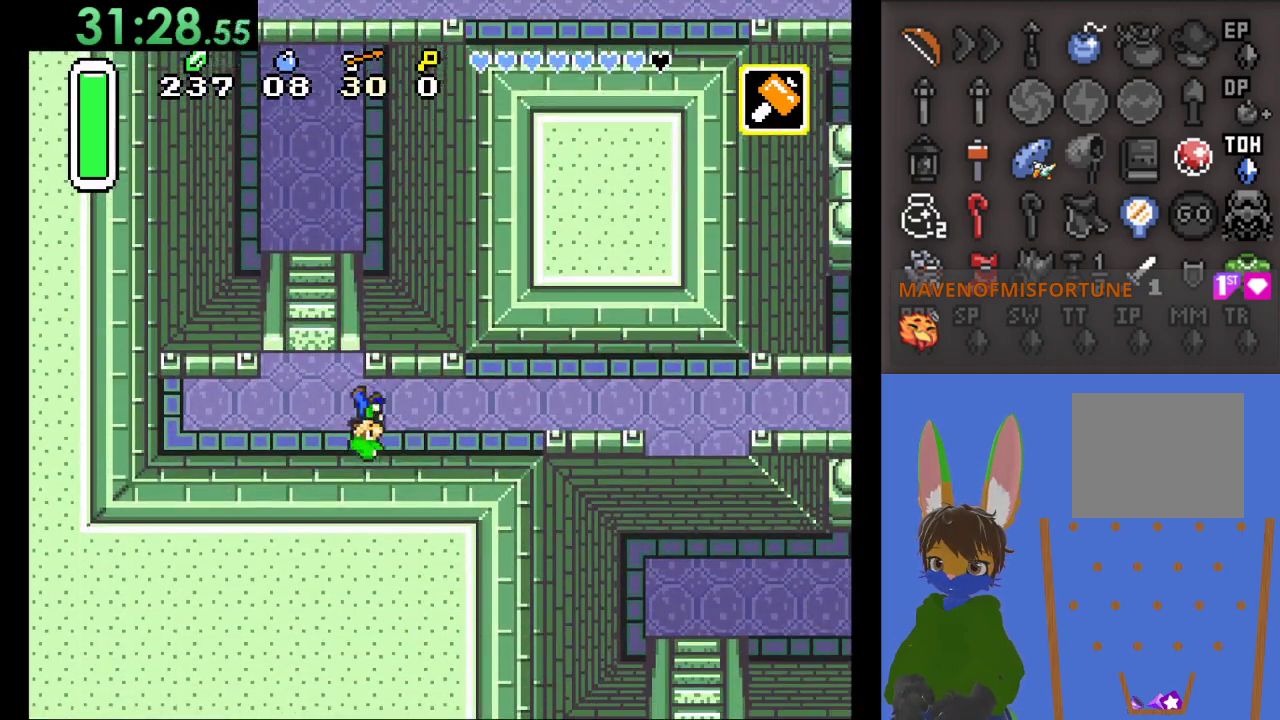
{"buttons": ["CIRCLE"], "left_stick": "right", "right_stick": "center", "events": [[100, "CIRCLE", "down"]]}
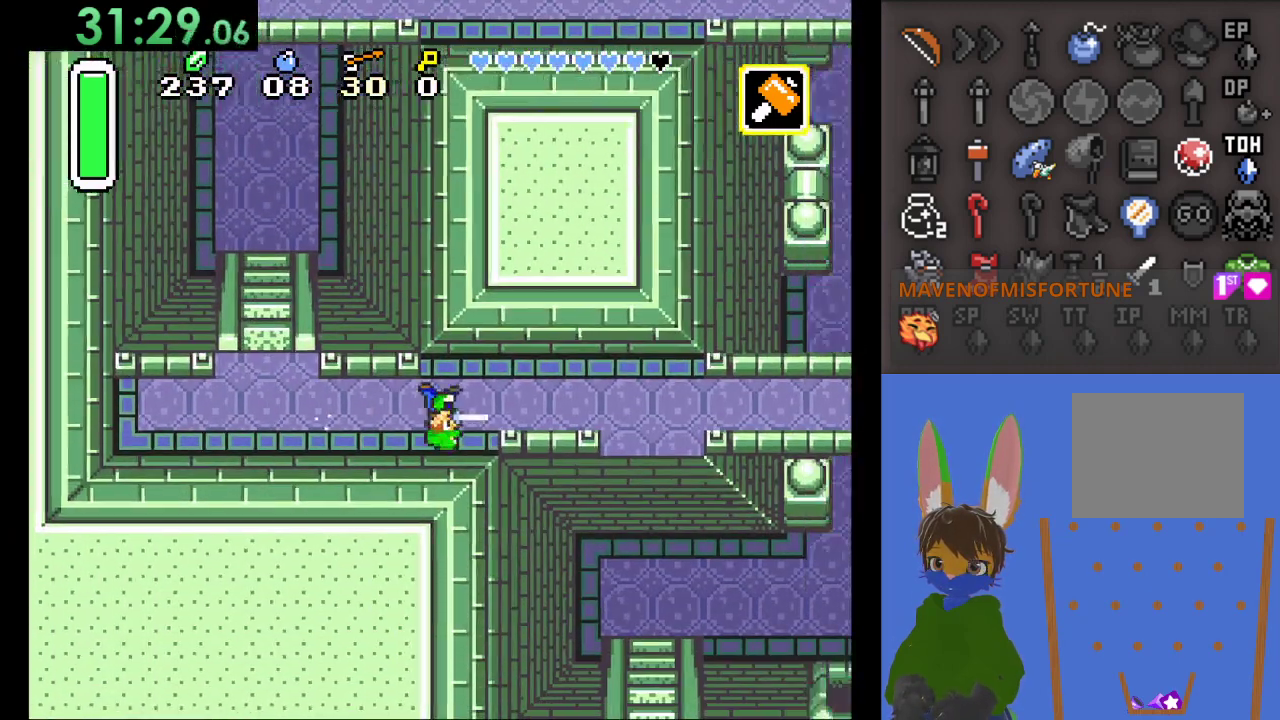
{"buttons": ["CIRCLE"], "left_stick": "right", "right_stick": "center", "events": []}
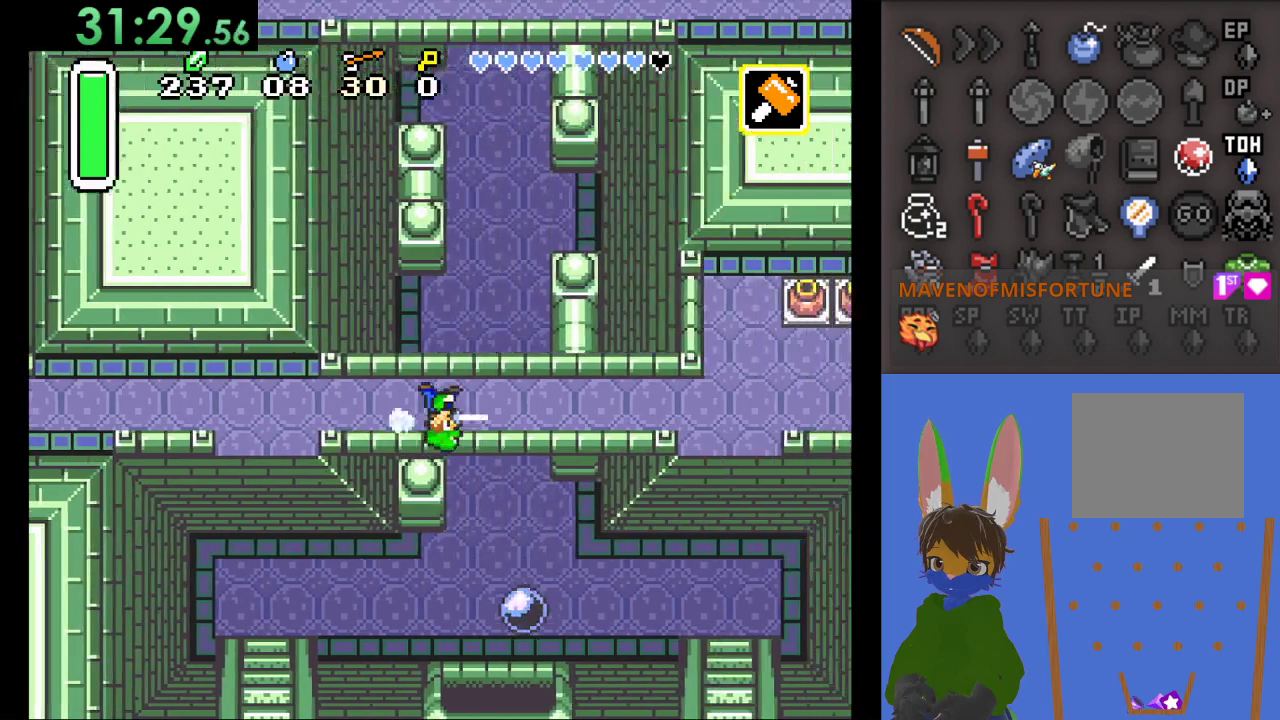
{"buttons": ["CIRCLE"], "left_stick": "right", "right_stick": "center", "events": []}
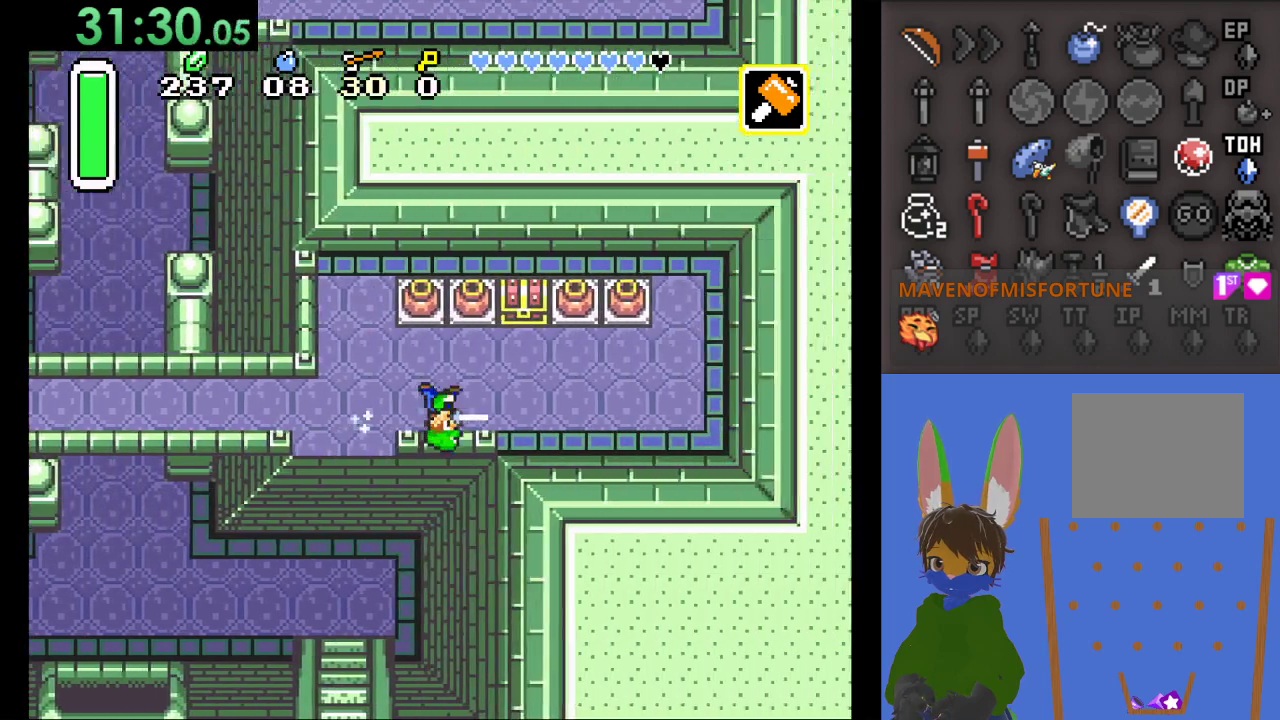
{"buttons": [], "left_stick": "up", "right_stick": "center", "events": [[67, "CIRCLE", "up"], [167, "left_stick", "up"], [300, "CIRCLE", "down"], [467, "CIRCLE", "up"]]}
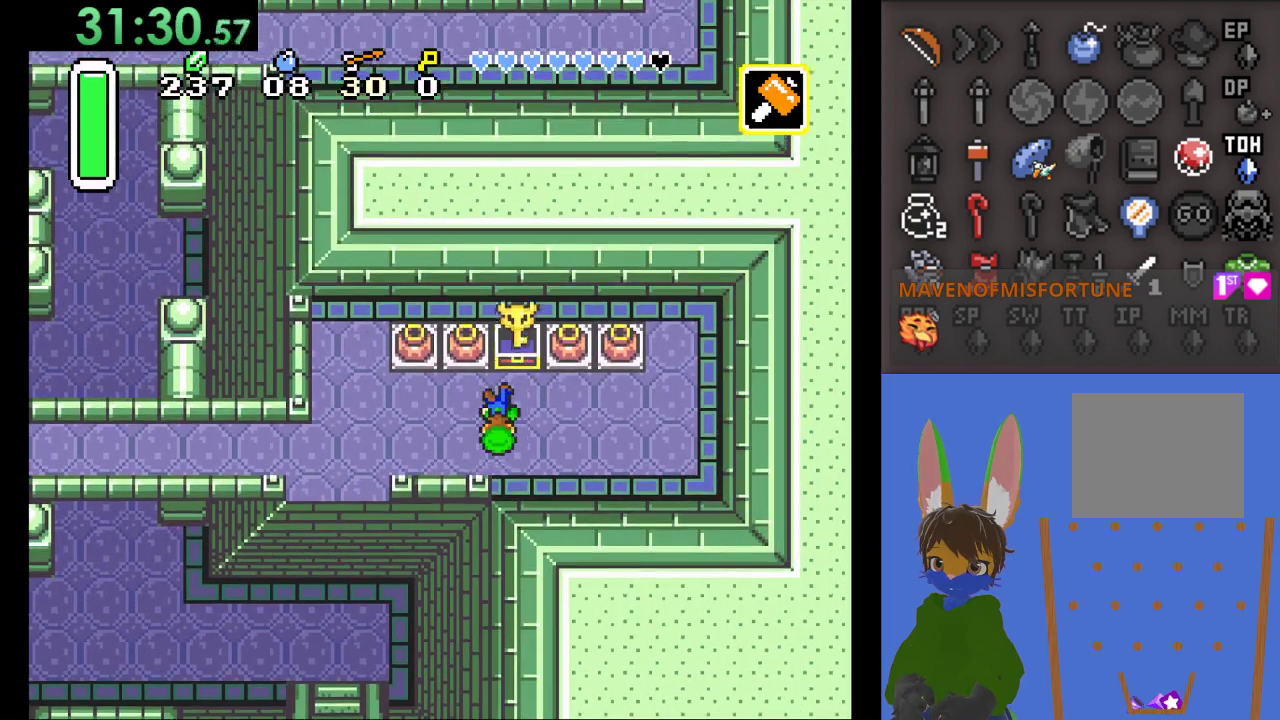
{"buttons": [], "left_stick": "left", "right_stick": "center", "events": [[33, "CIRCLE", "down"], [167, "CIRCLE", "up"], [300, "left_stick", "center"], [467, "left_stick", "left"]]}
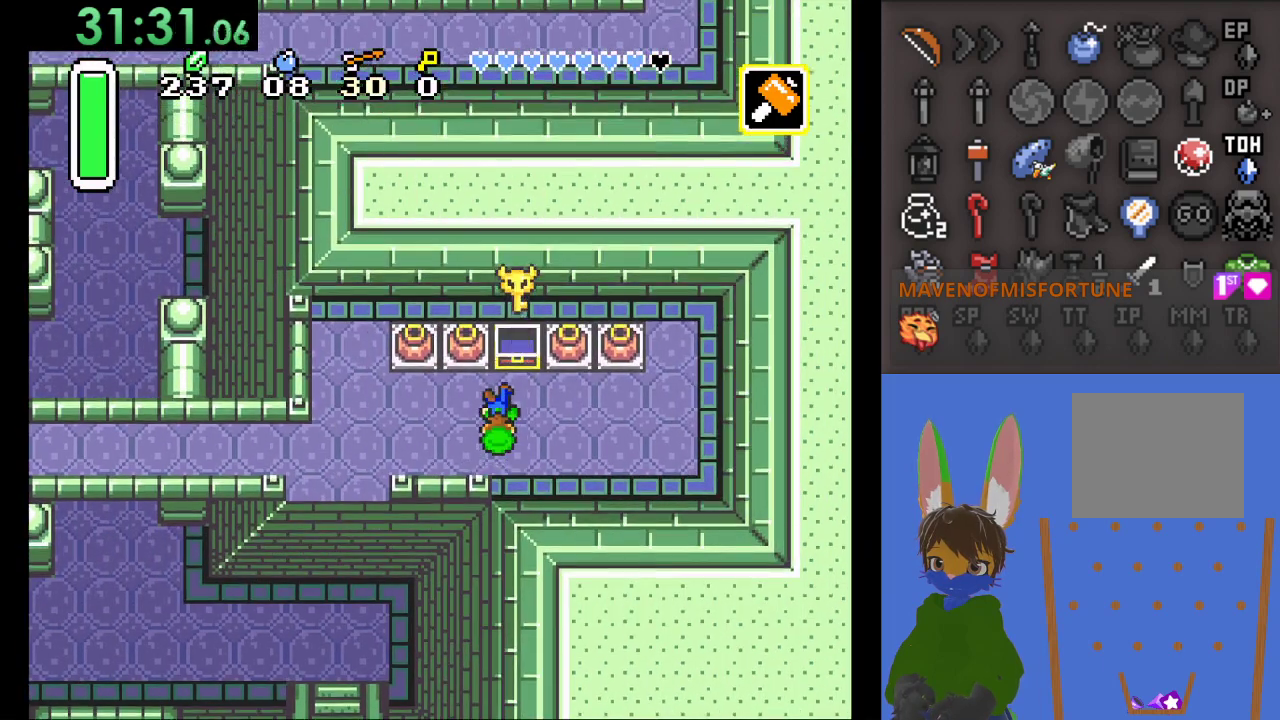
{"buttons": [], "left_stick": "left", "right_stick": "center", "events": []}
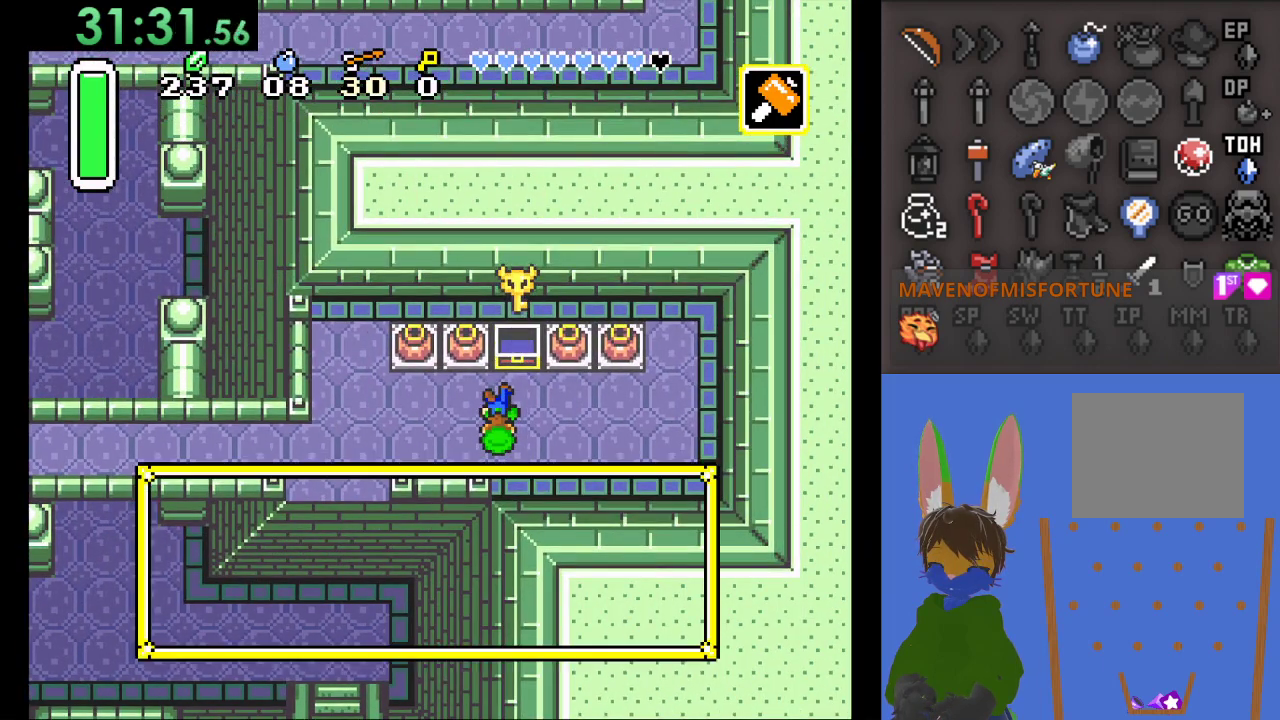
{"buttons": [], "left_stick": "left", "right_stick": "center", "events": []}
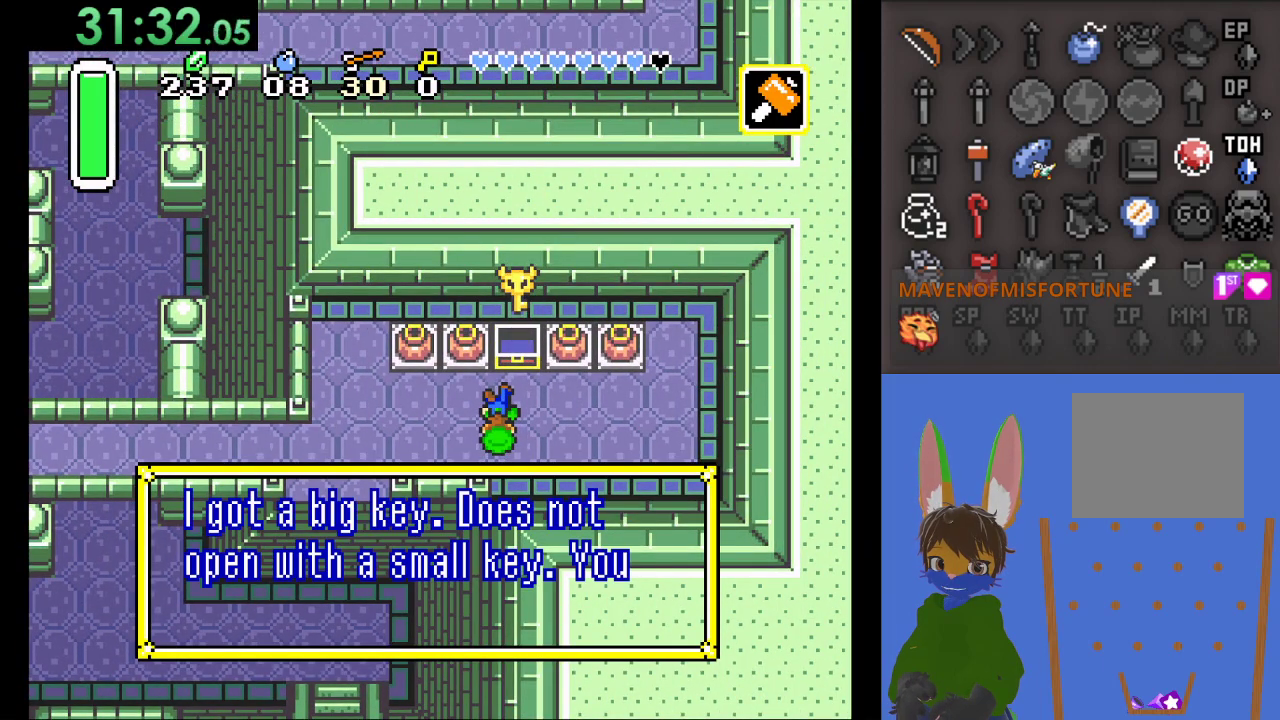
{"buttons": [], "left_stick": "left", "right_stick": "center", "events": []}
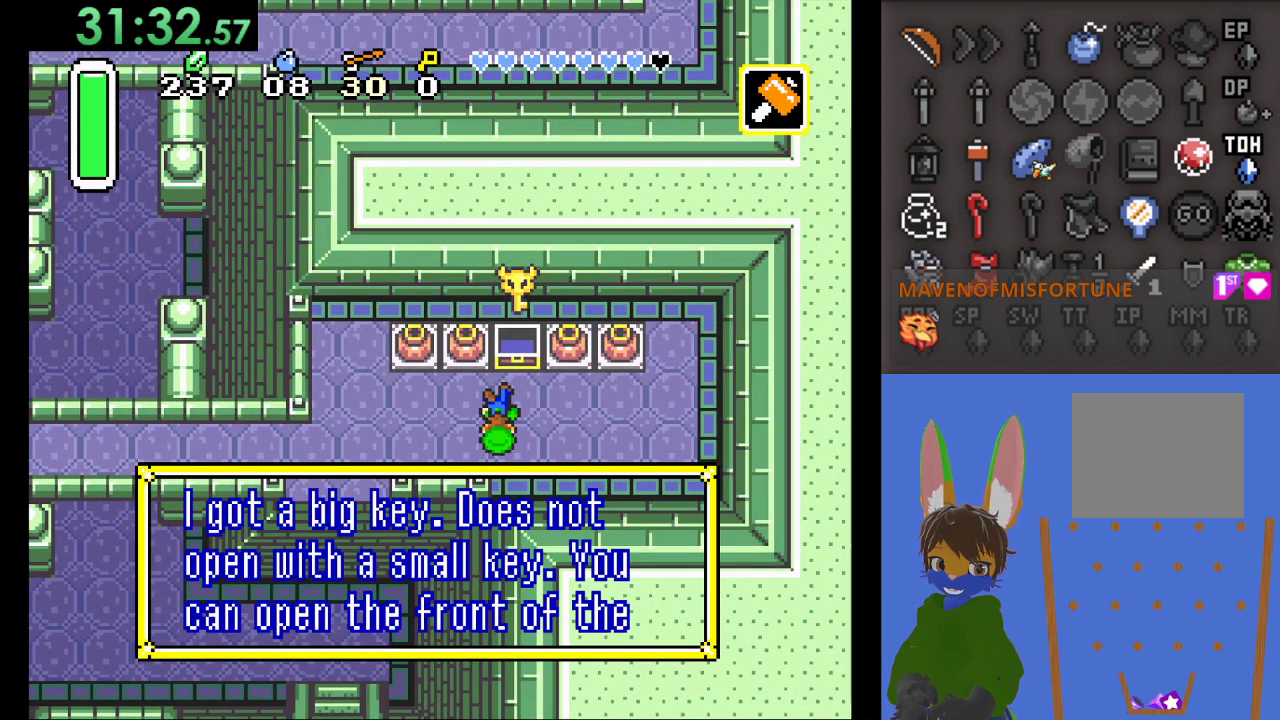
{"buttons": [], "left_stick": "down-left", "right_stick": "center", "events": [[133, "CROSS", "down"], [133, "left_stick", "center"], [267, "CROSS", "up"], [333, "CROSS", "down"], [367, "left_stick", "down-left"], [467, "CROSS", "up"]]}
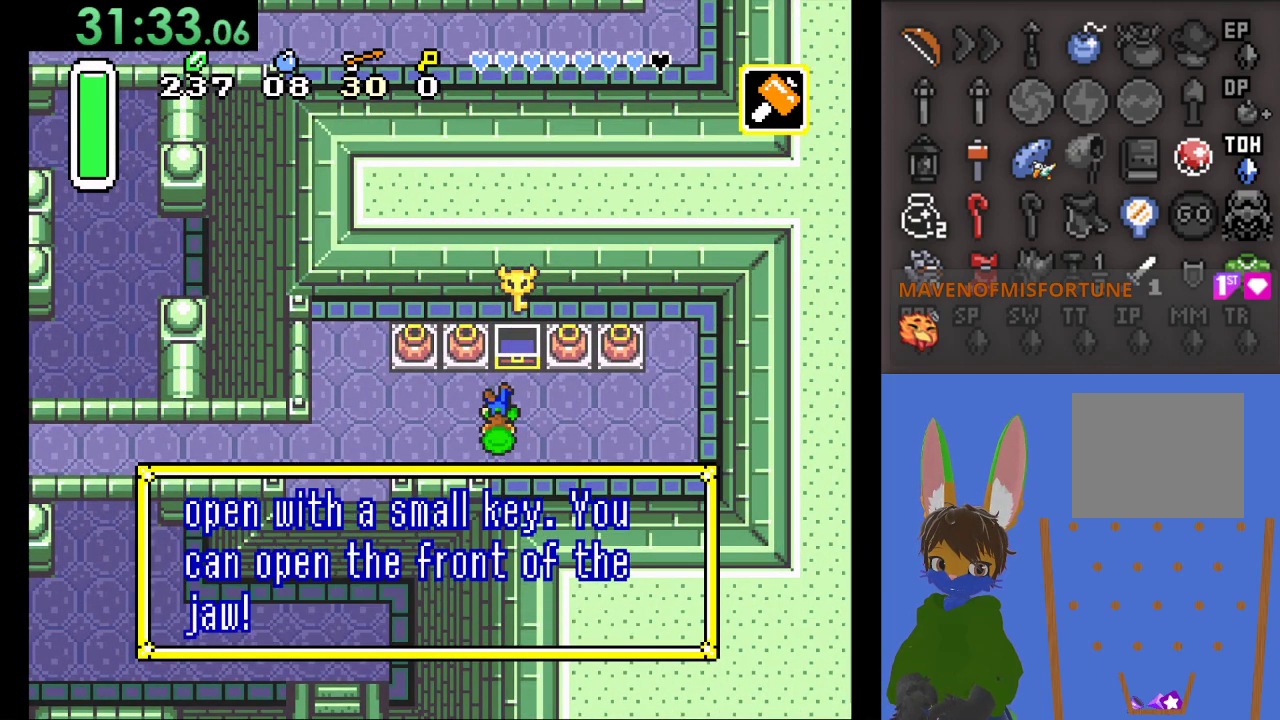
{"buttons": [], "left_stick": "center", "right_stick": "center", "events": [[33, "CROSS", "down"], [133, "CROSS", "up"], [200, "CROSS", "down"], [333, "CROSS", "up"], [433, "left_stick", "center"]]}
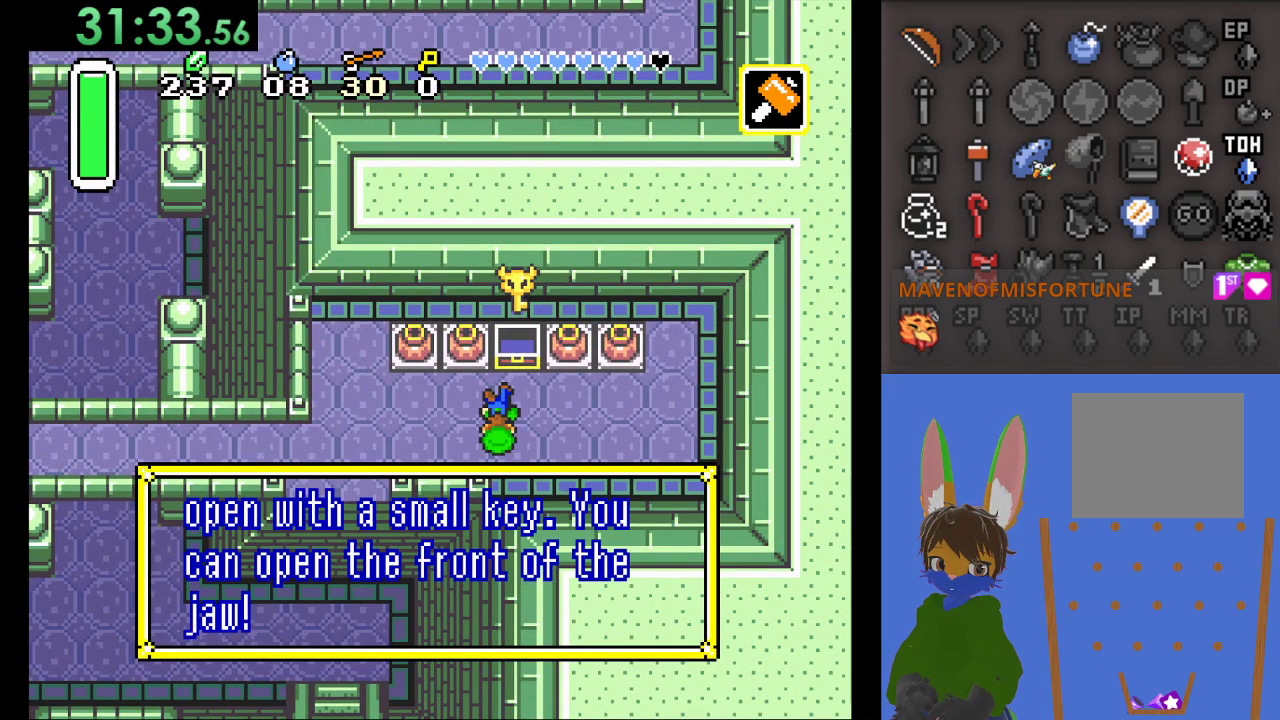
{"buttons": ["CIRCLE"], "left_stick": "left", "right_stick": "center", "events": [[67, "left_stick", "down-left"], [100, "CROSS", "down"], [233, "CROSS", "up"], [400, "left_stick", "left"], [467, "CIRCLE", "down"]]}
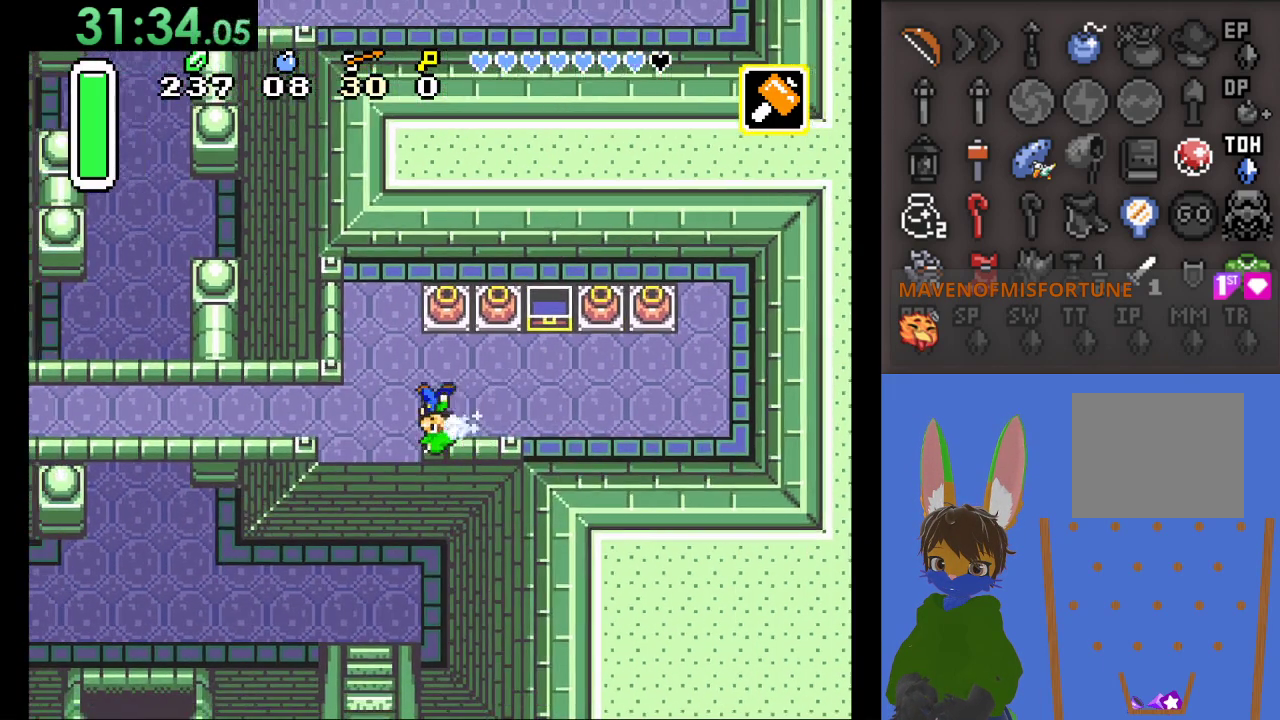
{"buttons": ["CIRCLE"], "left_stick": "left", "right_stick": "center", "events": []}
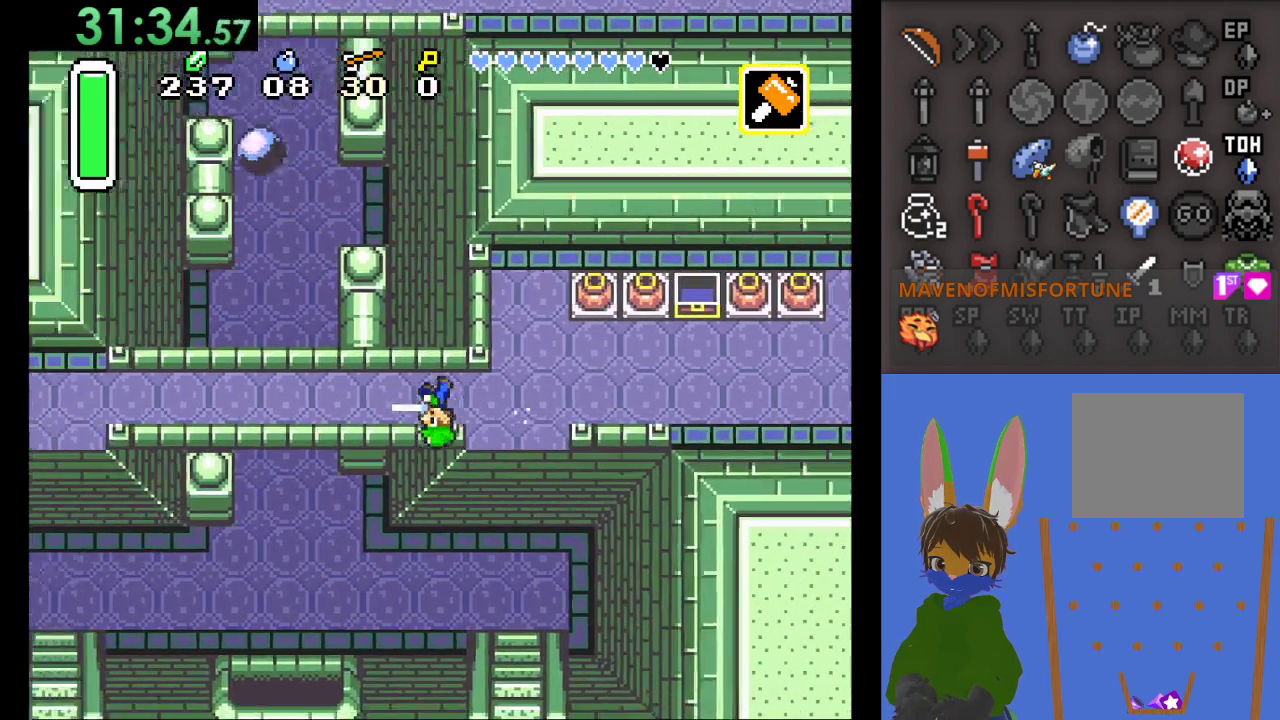
{"buttons": ["CIRCLE"], "left_stick": "left", "right_stick": "center", "events": []}
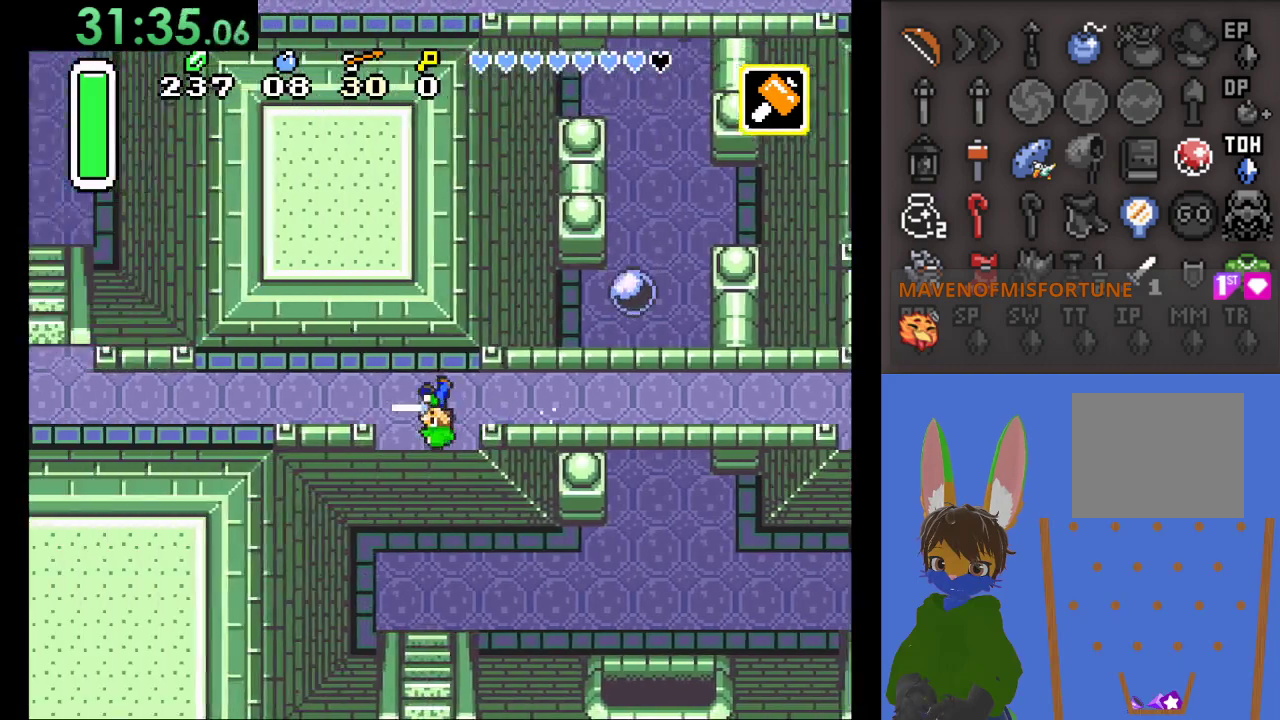
{"buttons": ["CIRCLE"], "left_stick": "up-left", "right_stick": "center", "events": [[467, "left_stick", "up-left"]]}
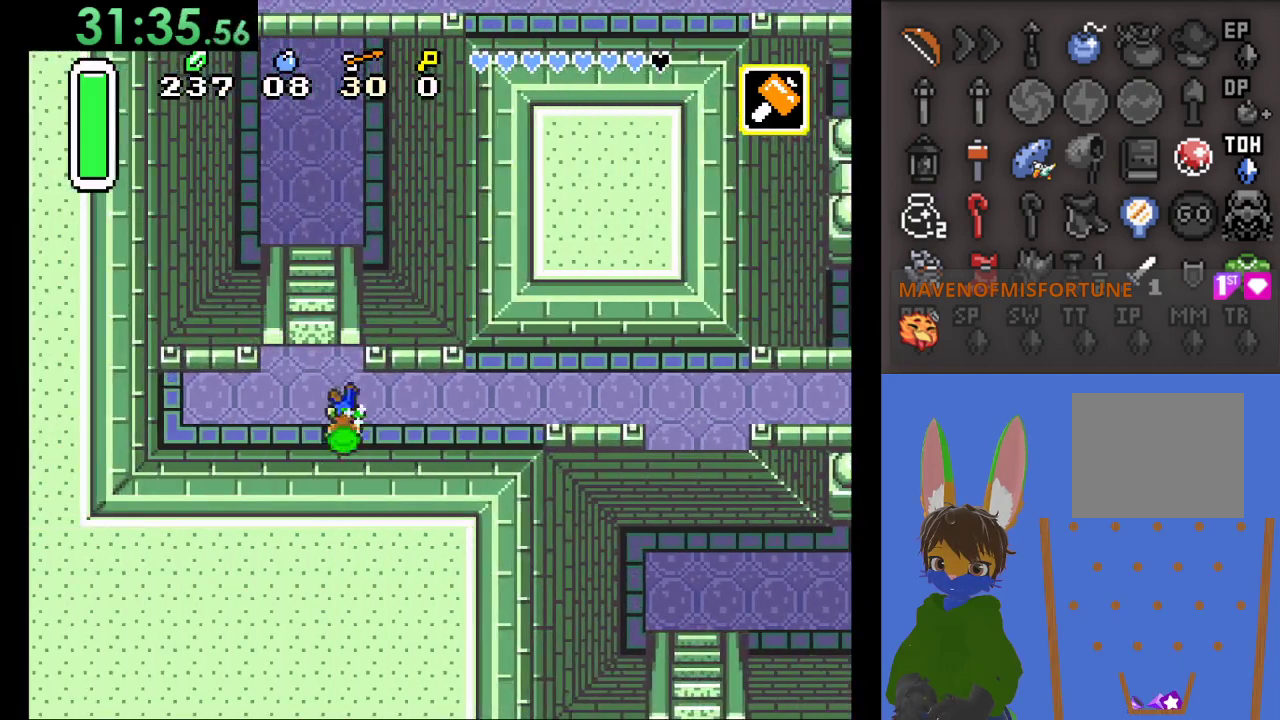
{"buttons": [], "left_stick": "up", "right_stick": "center", "events": [[33, "left_stick", "up"], [200, "CIRCLE", "up"], [233, "left_stick", "up-left"], [367, "left_stick", "up"]]}
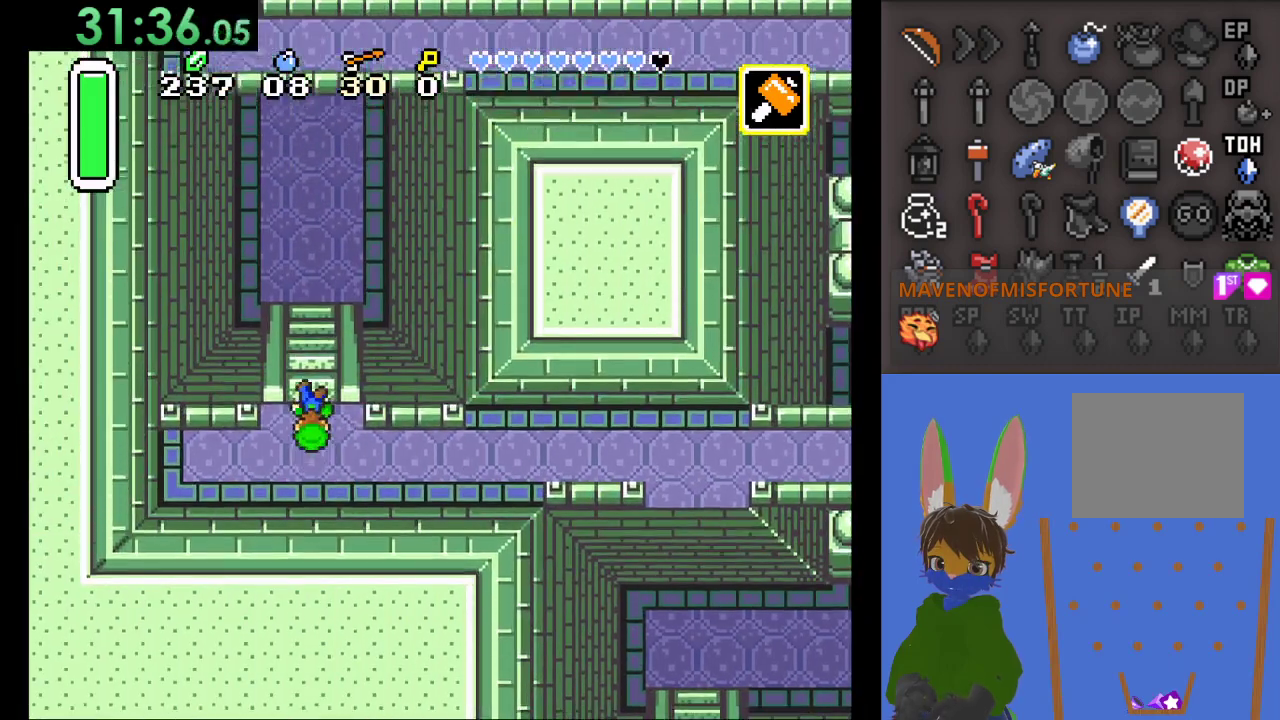
{"buttons": [], "left_stick": "up", "right_stick": "center", "events": []}
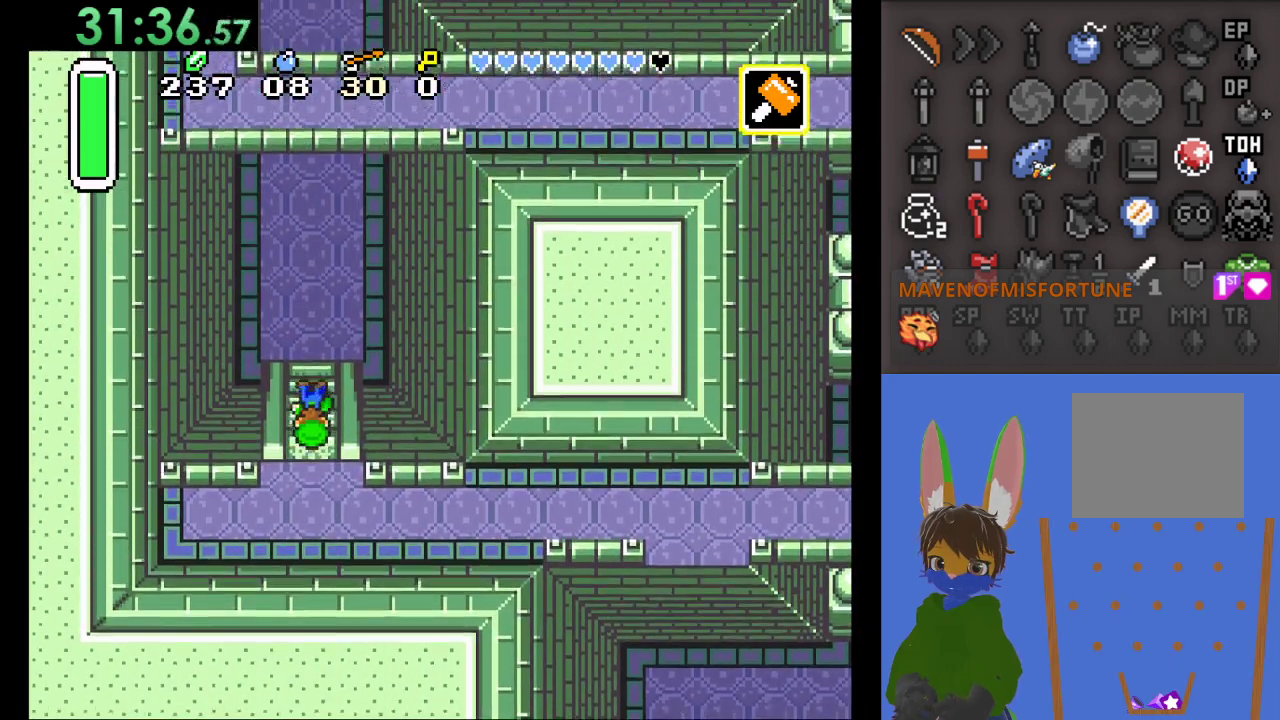
{"buttons": [], "left_stick": "up", "right_stick": "center", "events": []}